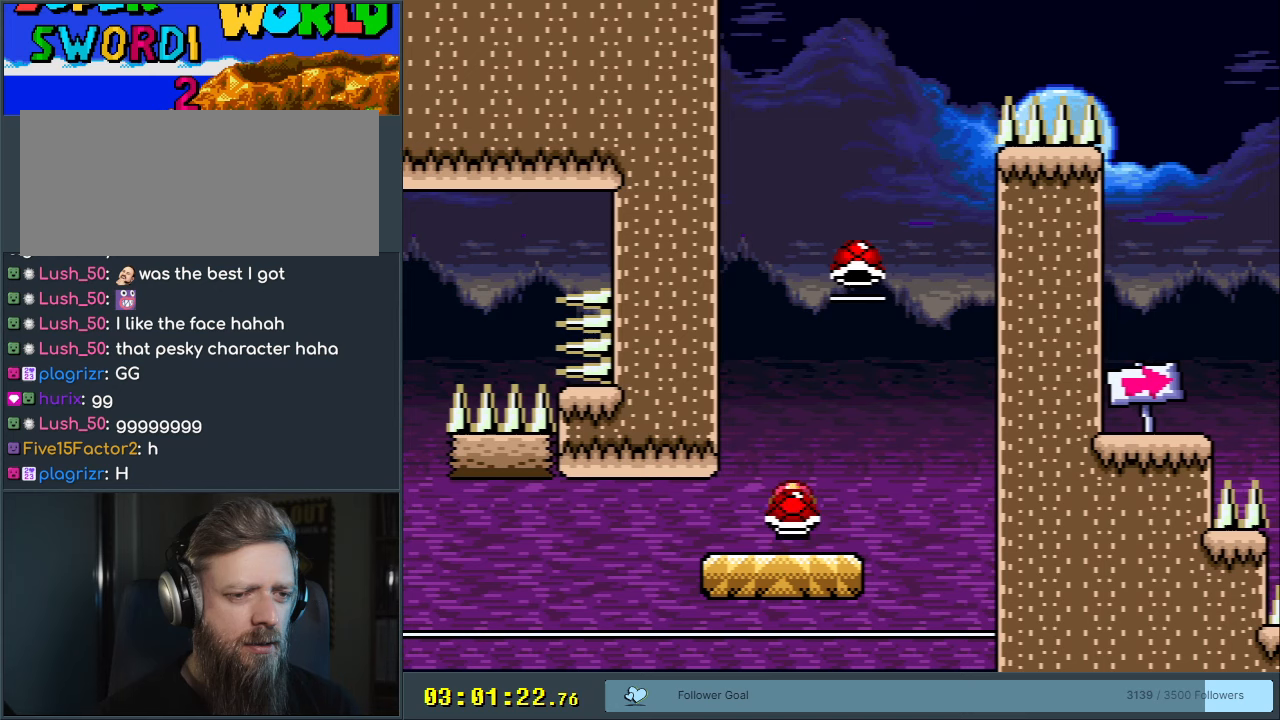
Gameplay with a controller (Nintendo layout); each line is a JSON object with the inputs held at the frame after it. "events" lists button and stick changes between this image and that frame as [ms after this image, input, new state], when the widget could be followed in between. Not read: L3 R3.
{"buttons": ["B"], "events": [[17, "B", "down"], [17, "DPAD_LEFT", "down"], [17, "DPAD_UP", "up"], [167, "DPAD_LEFT", "up"], [217, "DPAD_RIGHT", "down"], [417, "DPAD_RIGHT", "up"], [433, "Y", "up"]]}
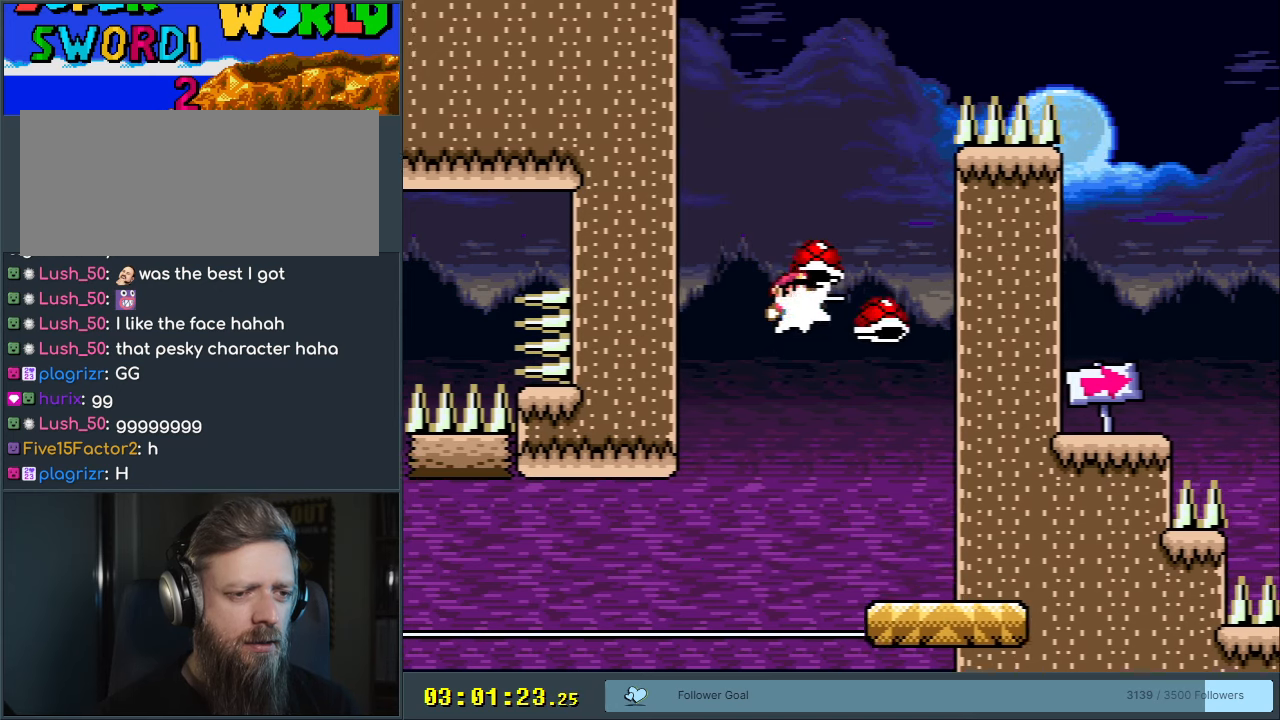
{"buttons": ["B", "Y", "DPAD_RIGHT"], "events": [[33, "Y", "down"], [183, "DPAD_LEFT", "down"], [383, "DPAD_LEFT", "up"], [483, "DPAD_RIGHT", "down"]]}
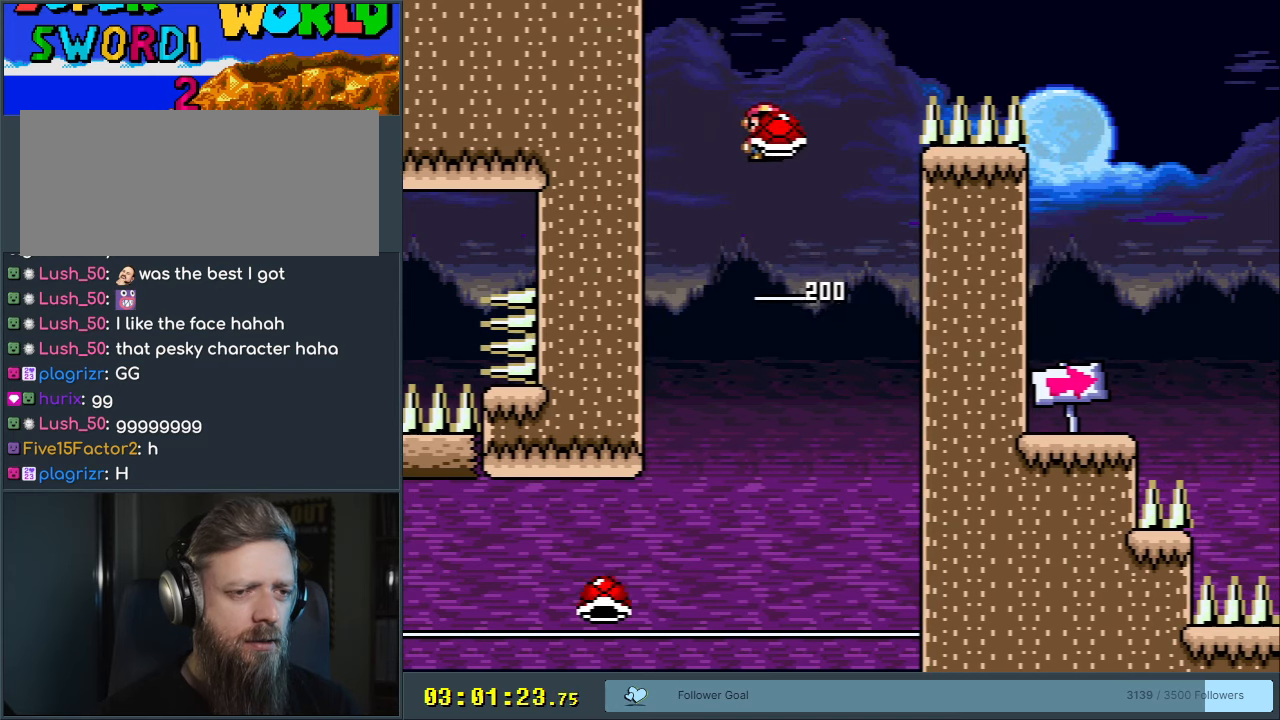
{"buttons": ["B", "Y", "DPAD_RIGHT"], "events": [[100, "DPAD_RIGHT", "up"], [133, "Y", "up"], [250, "Y", "down"], [317, "DPAD_RIGHT", "down"]]}
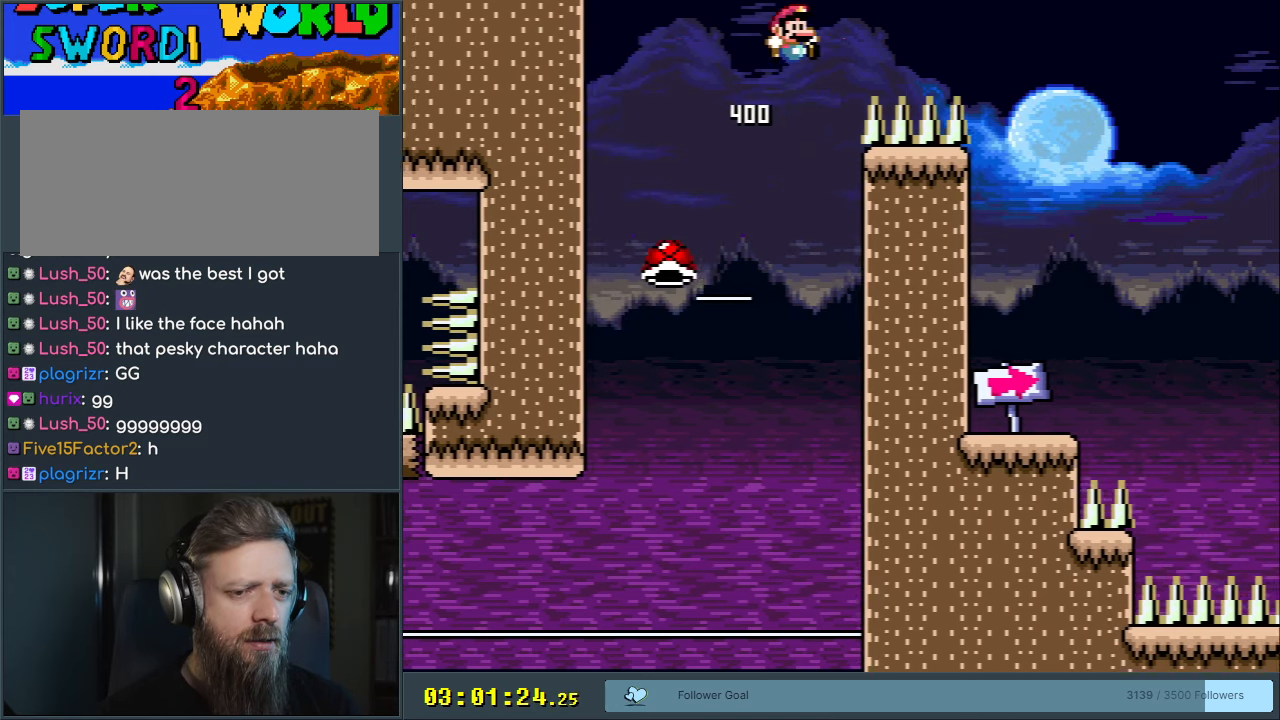
{"buttons": ["Y", "DPAD_LEFT"], "events": [[183, "B", "up"], [350, "DPAD_RIGHT", "up"], [483, "DPAD_LEFT", "down"]]}
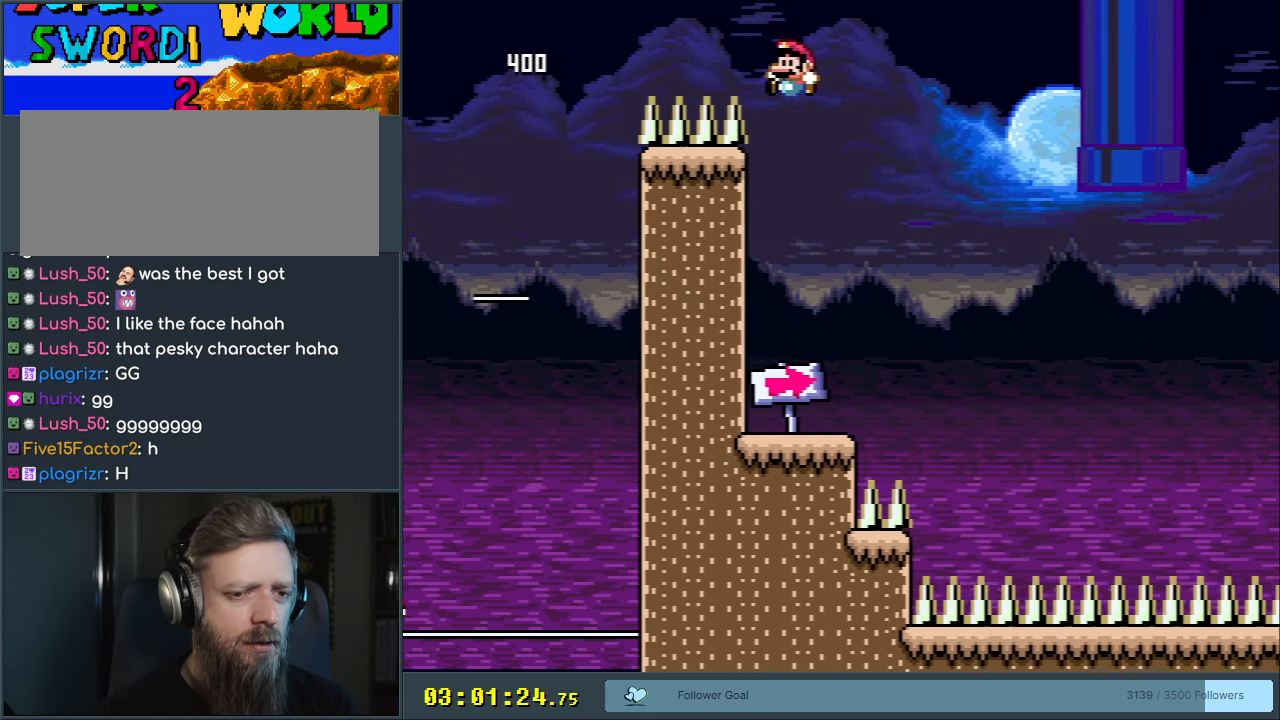
{"buttons": ["Y", "DPAD_RIGHT"], "events": [[200, "DPAD_LEFT", "up"], [383, "DPAD_RIGHT", "down"]]}
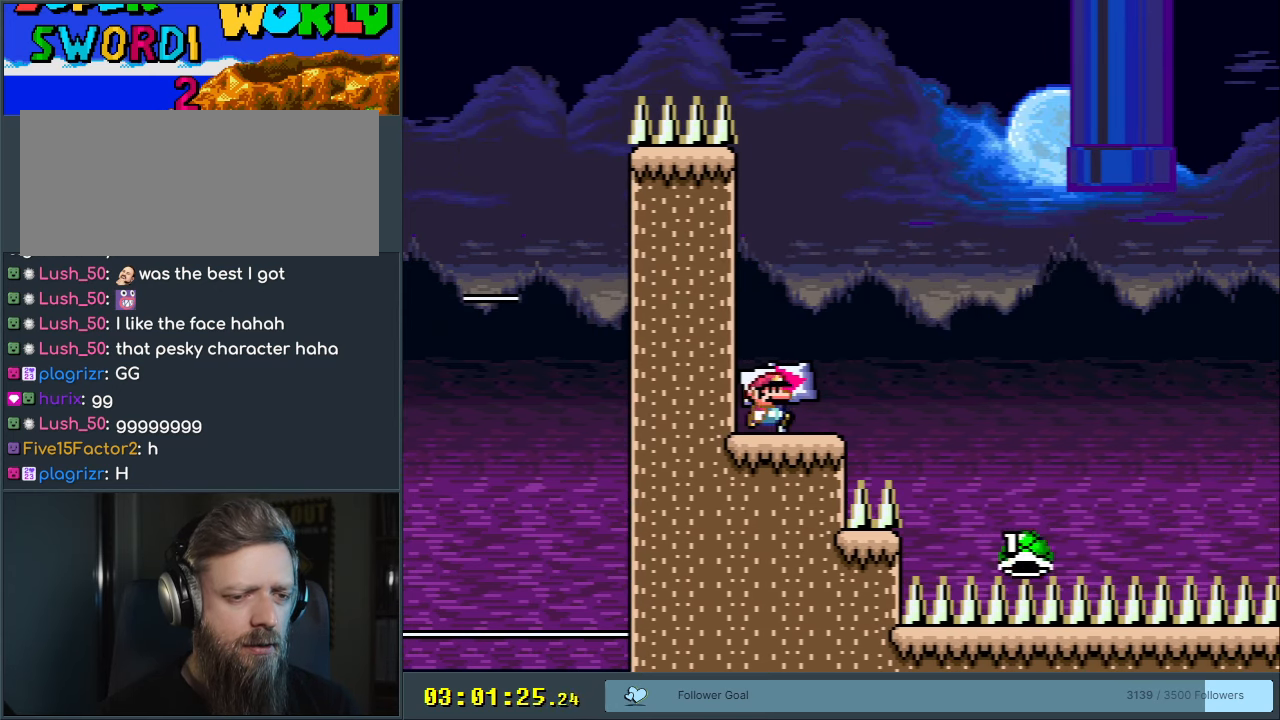
{"buttons": ["Y", "DPAD_RIGHT"], "events": [[17, "DPAD_RIGHT", "up"], [333, "DPAD_RIGHT", "down"]]}
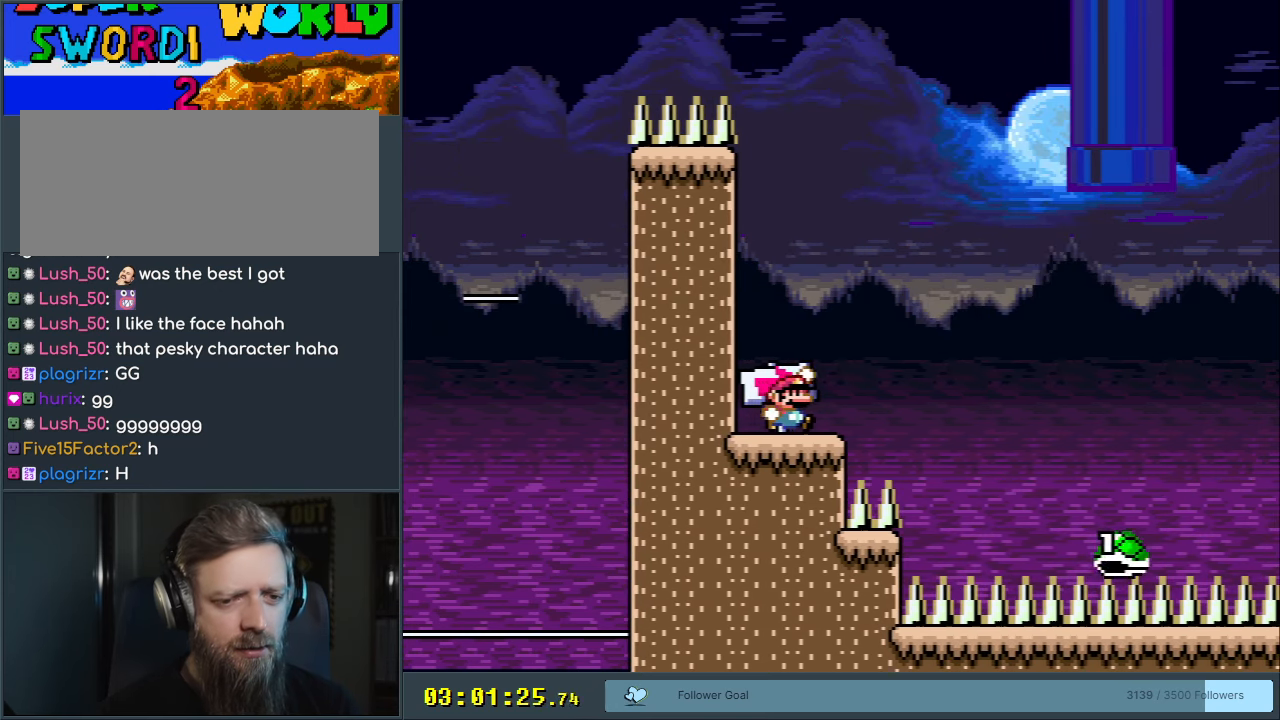
{"buttons": ["B", "Y", "DPAD_LEFT"], "events": [[17, "B", "down"], [133, "DPAD_RIGHT", "up"], [333, "DPAD_LEFT", "down"]]}
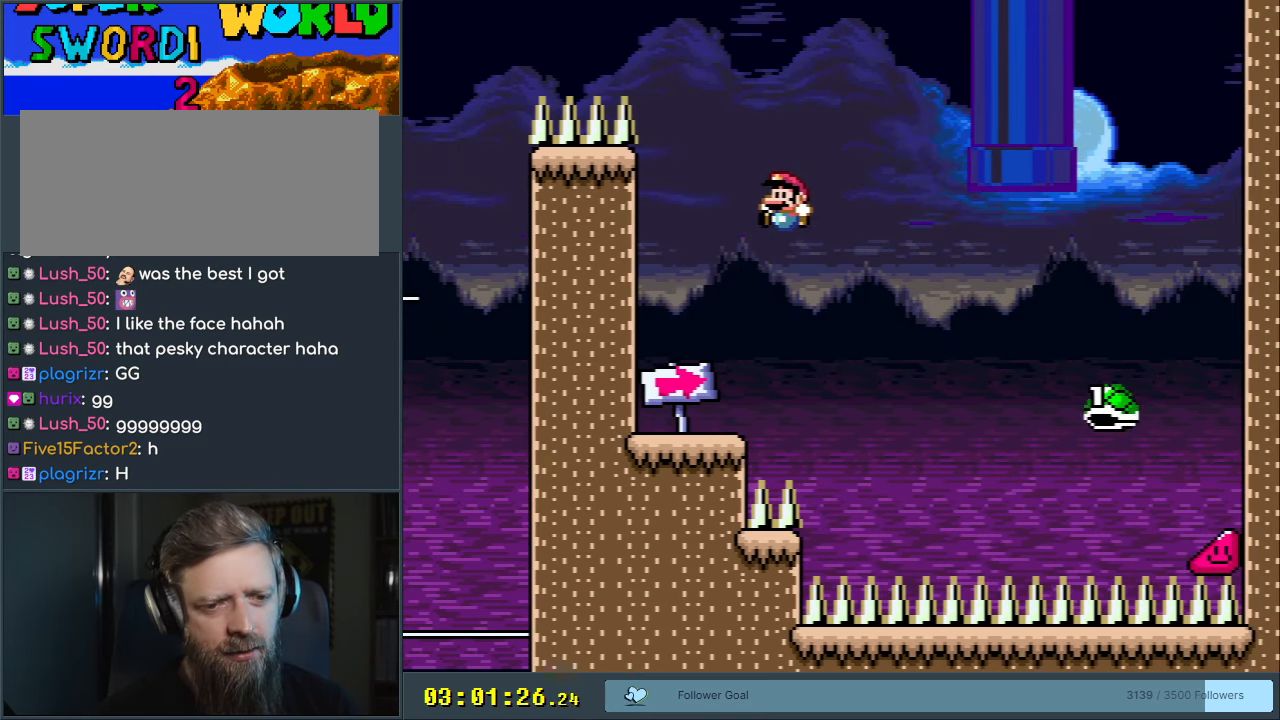
{"buttons": ["Y"], "events": [[217, "DPAD_LEFT", "up"], [267, "B", "up"], [350, "DPAD_RIGHT", "down"], [467, "DPAD_RIGHT", "up"]]}
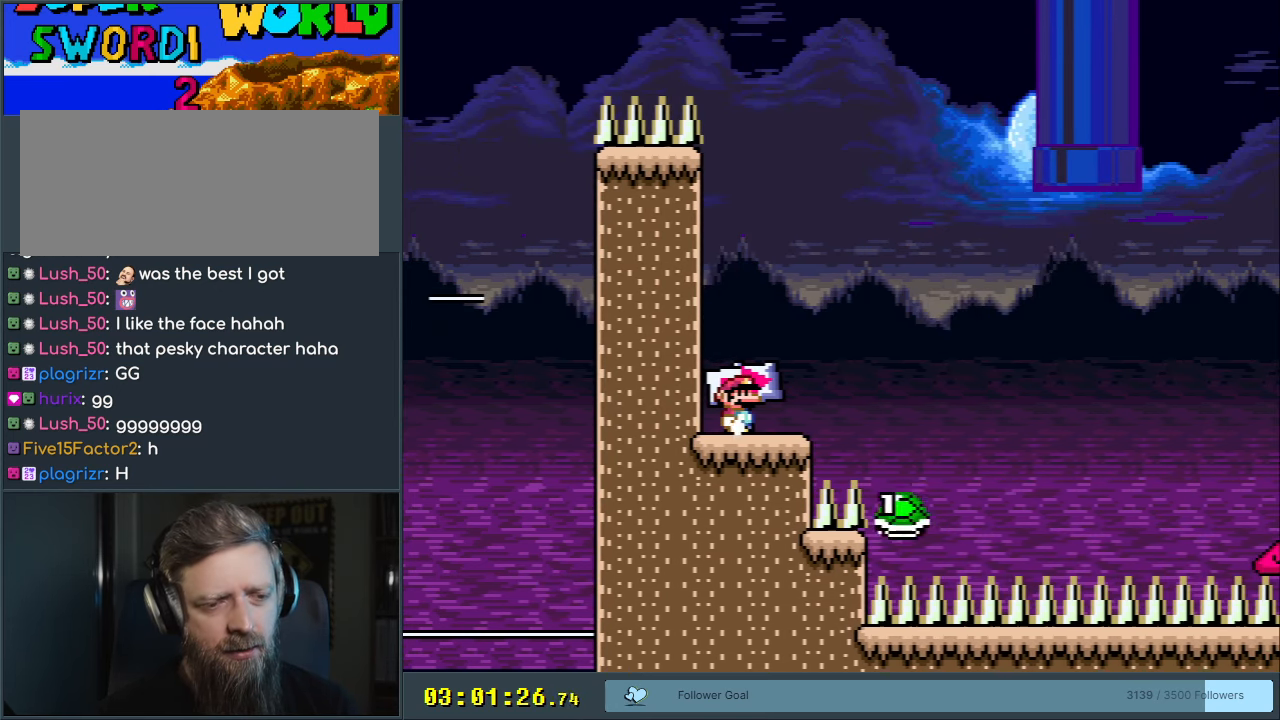
{"buttons": ["Y"], "events": [[383, "DPAD_RIGHT", "down"], [400, "DPAD_RIGHT", "up"]]}
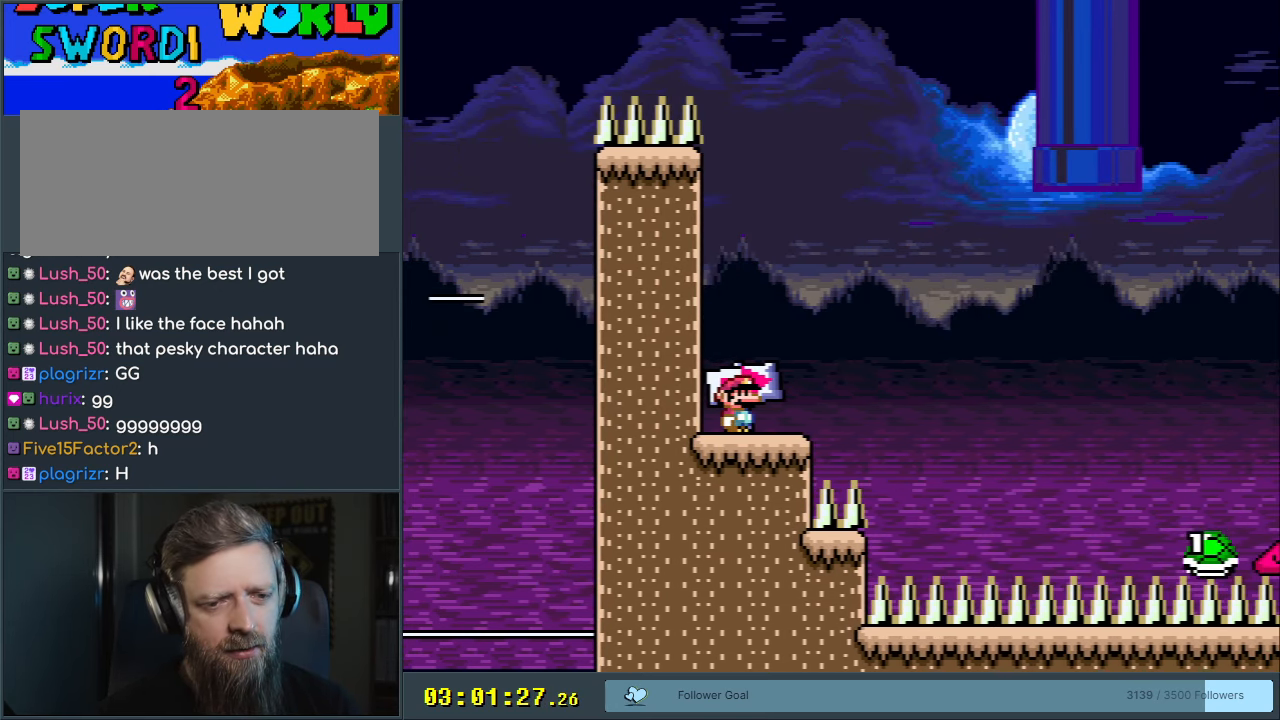
{"buttons": ["Y"], "events": []}
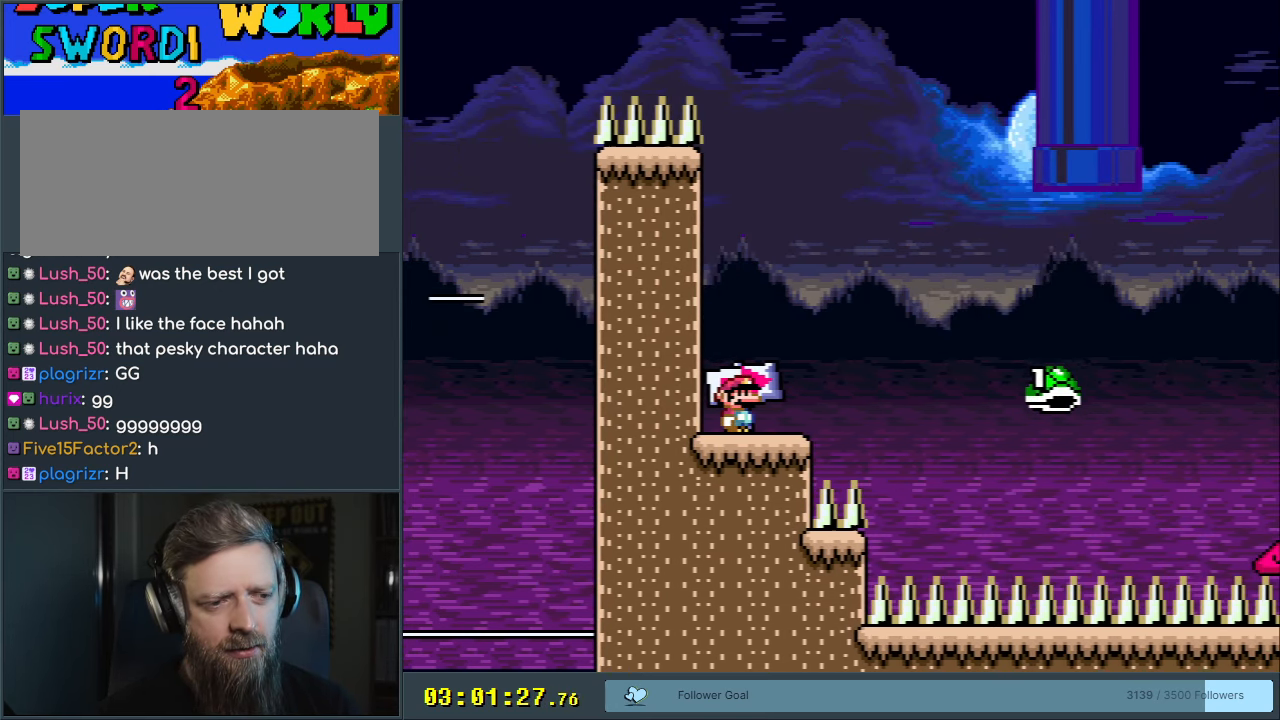
{"buttons": ["Y", "DPAD_RIGHT"], "events": [[367, "DPAD_RIGHT", "down"]]}
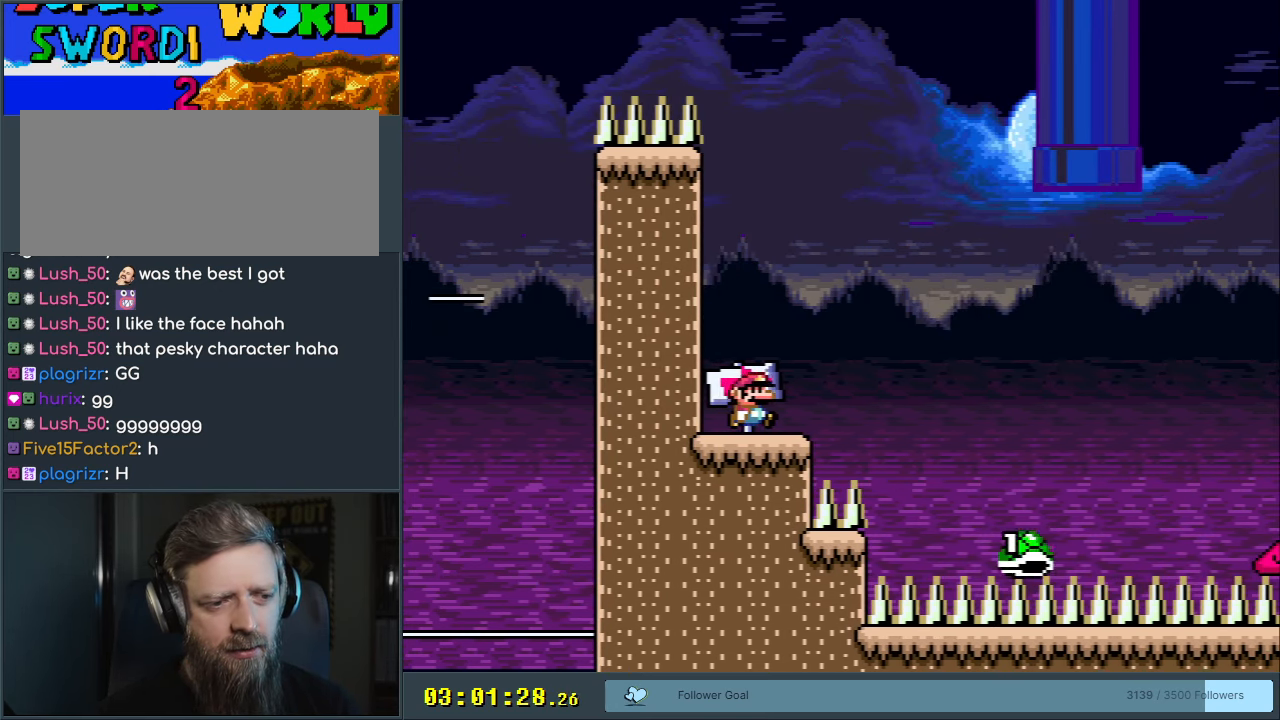
{"buttons": ["Y", "DPAD_RIGHT"], "events": [[167, "B", "down"], [233, "B", "up"]]}
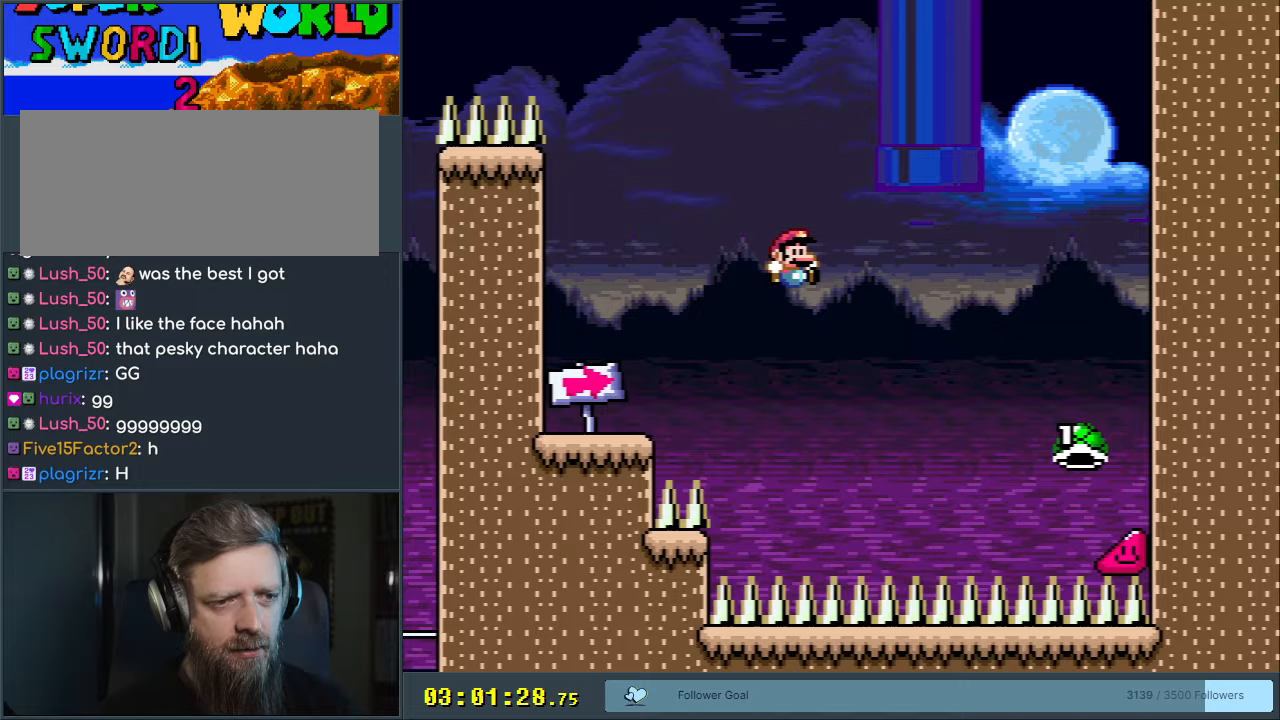
{"buttons": ["B", "Y"], "events": [[83, "B", "down"], [233, "DPAD_RIGHT", "up"], [250, "DPAD_UP", "down"], [283, "DPAD_LEFT", "down"], [450, "DPAD_LEFT", "up"], [500, "DPAD_UP", "up"]]}
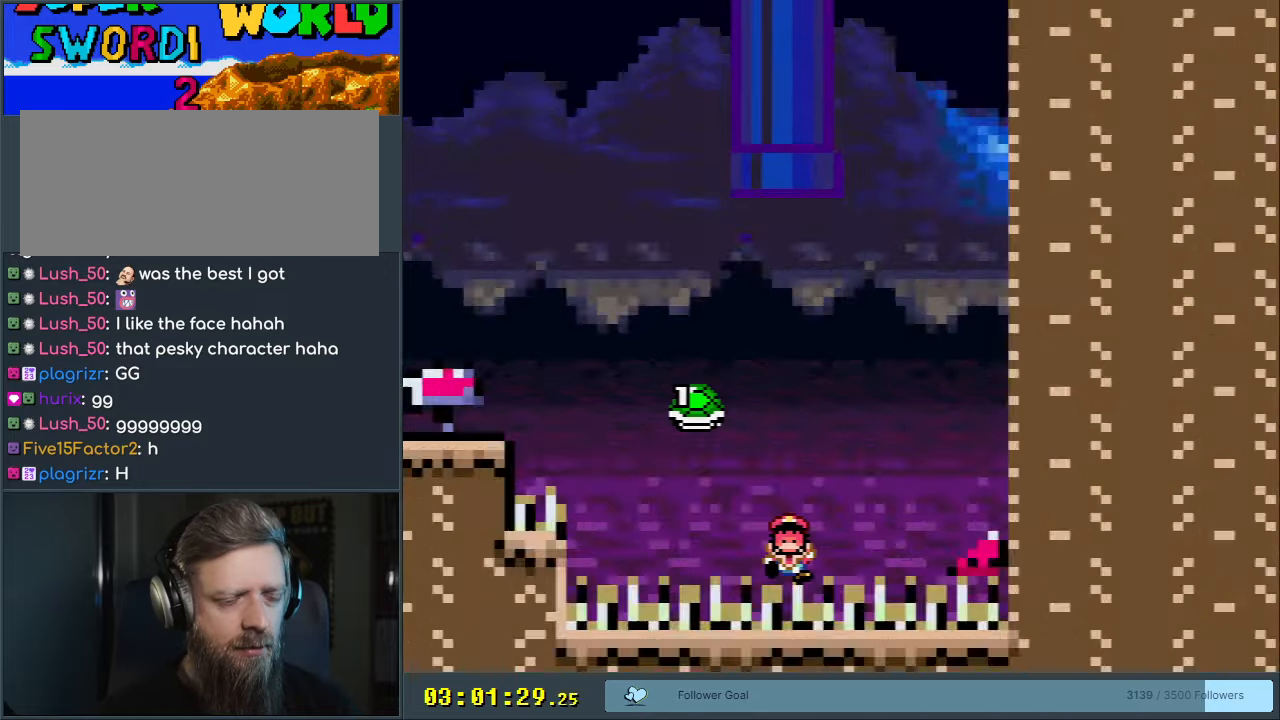
{"buttons": [], "events": [[83, "Y", "up"], [100, "B", "up"]]}
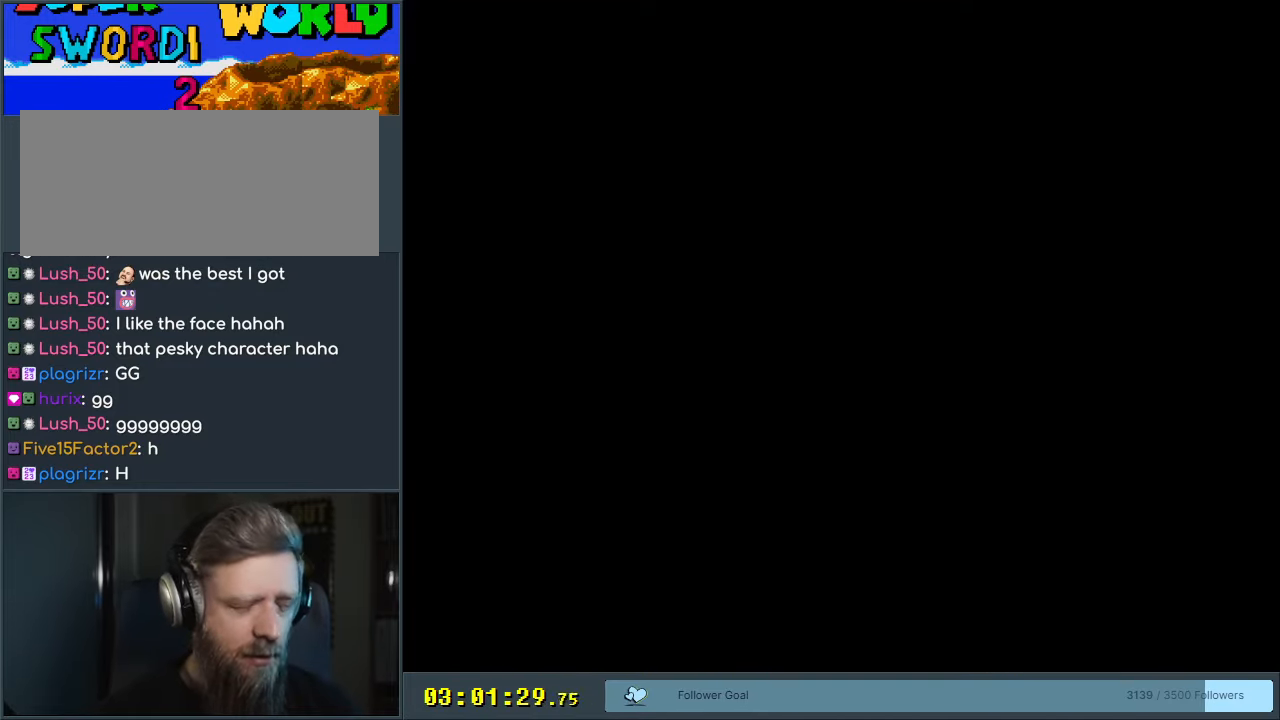
{"buttons": [], "events": []}
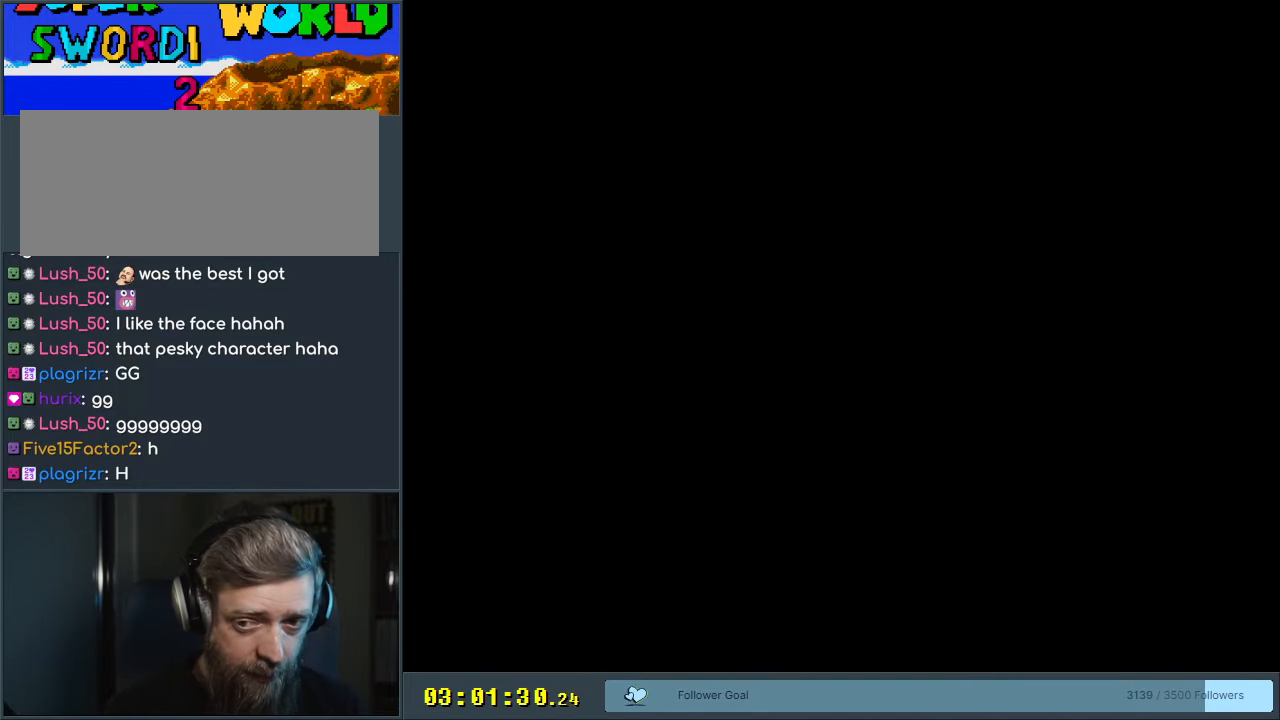
{"buttons": [], "events": []}
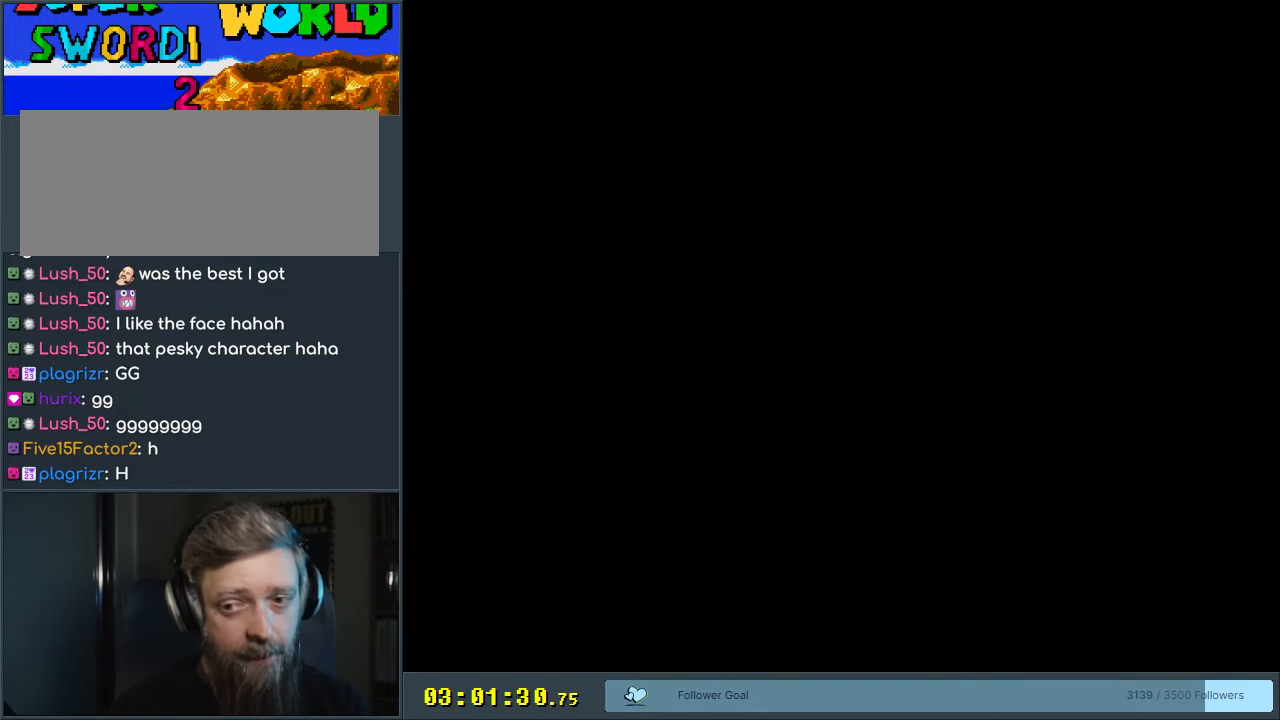
{"buttons": [], "events": [[250, "Y", "down"], [433, "Y", "up"]]}
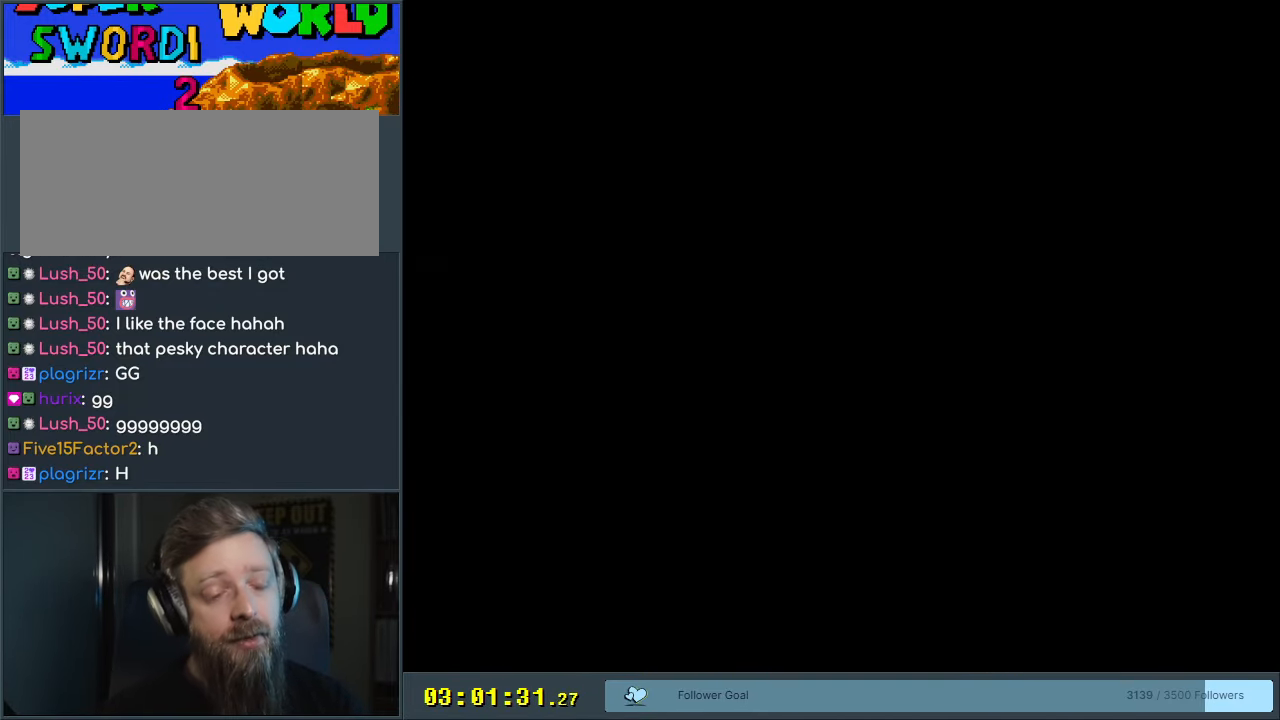
{"buttons": ["Y"], "events": [[33, "Y", "down"]]}
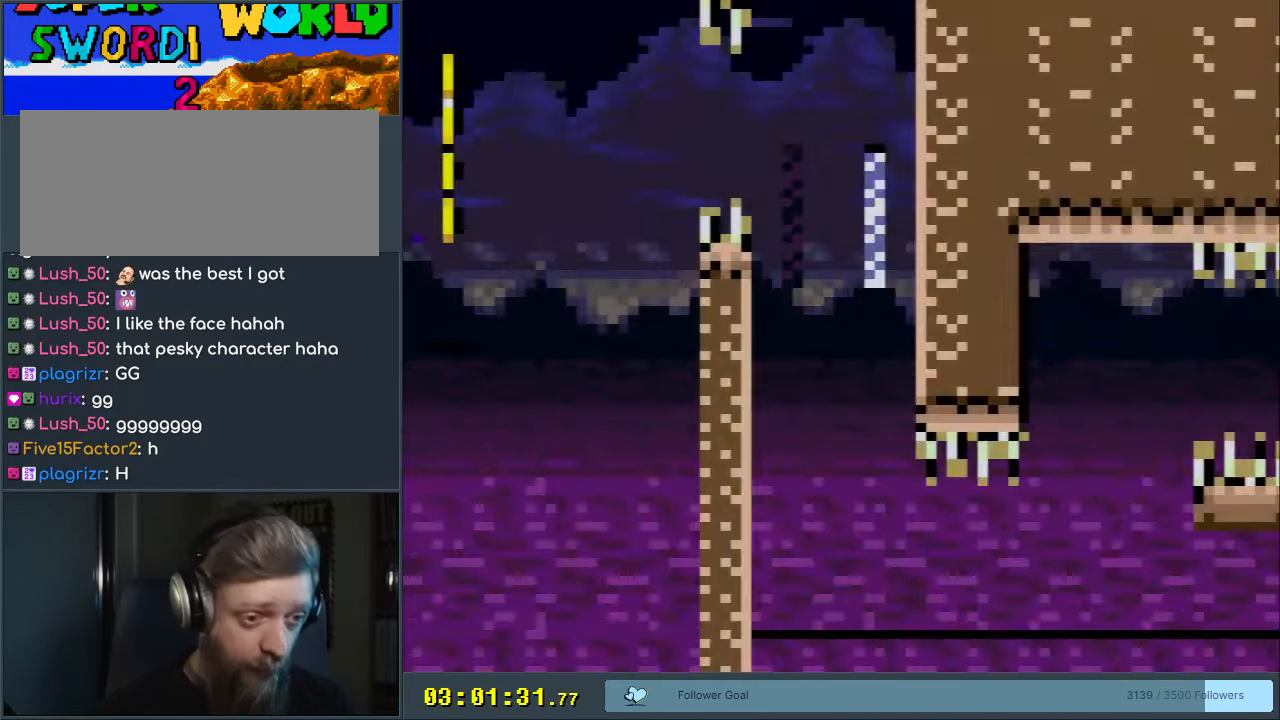
{"buttons": ["Y", "DPAD_RIGHT"], "events": [[417, "DPAD_RIGHT", "down"]]}
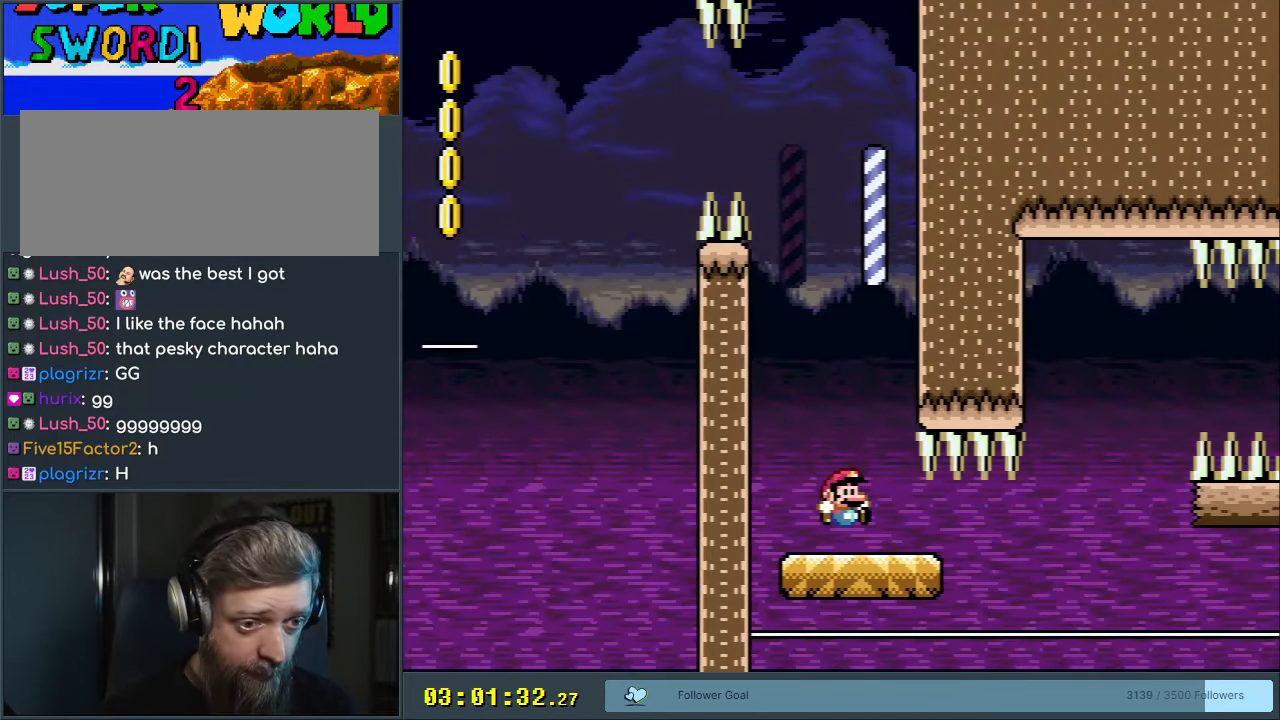
{"buttons": ["B", "Y", "DPAD_RIGHT"], "events": [[350, "B", "down"]]}
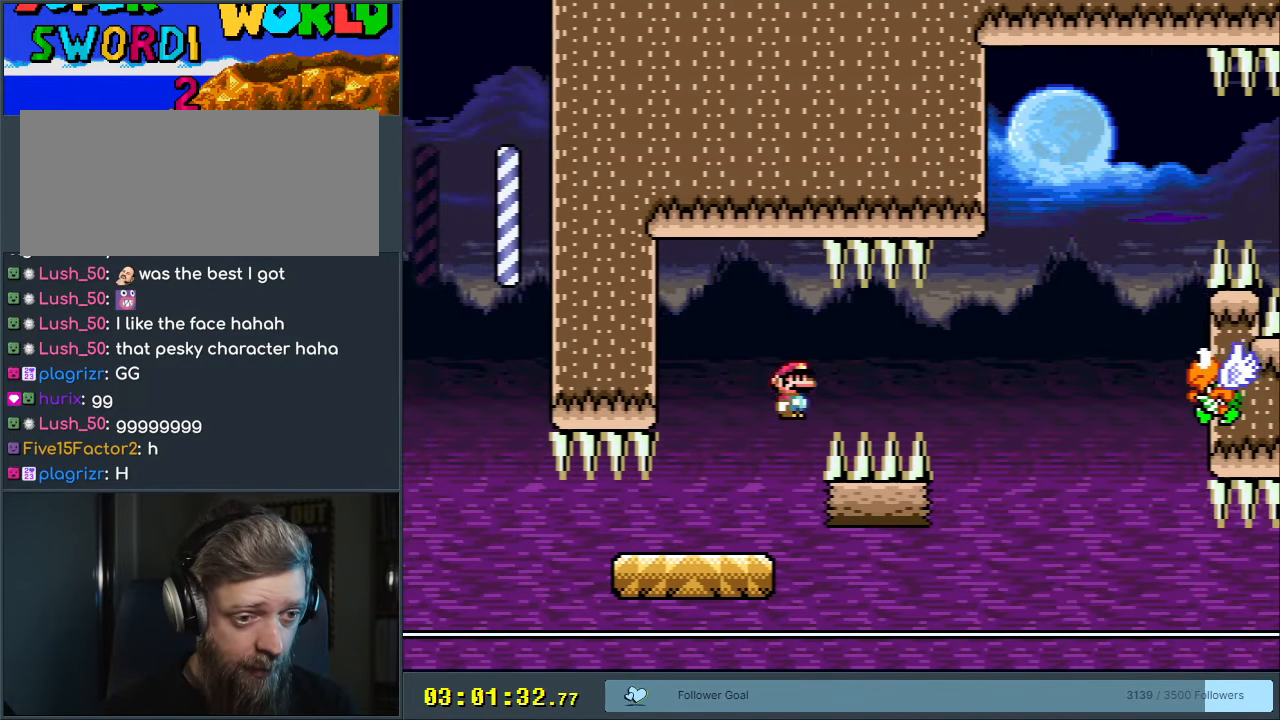
{"buttons": ["Y", "DPAD_LEFT"], "events": [[17, "B", "up"], [133, "B", "down"], [233, "DPAD_RIGHT", "up"], [383, "DPAD_LEFT", "down"], [483, "B", "up"]]}
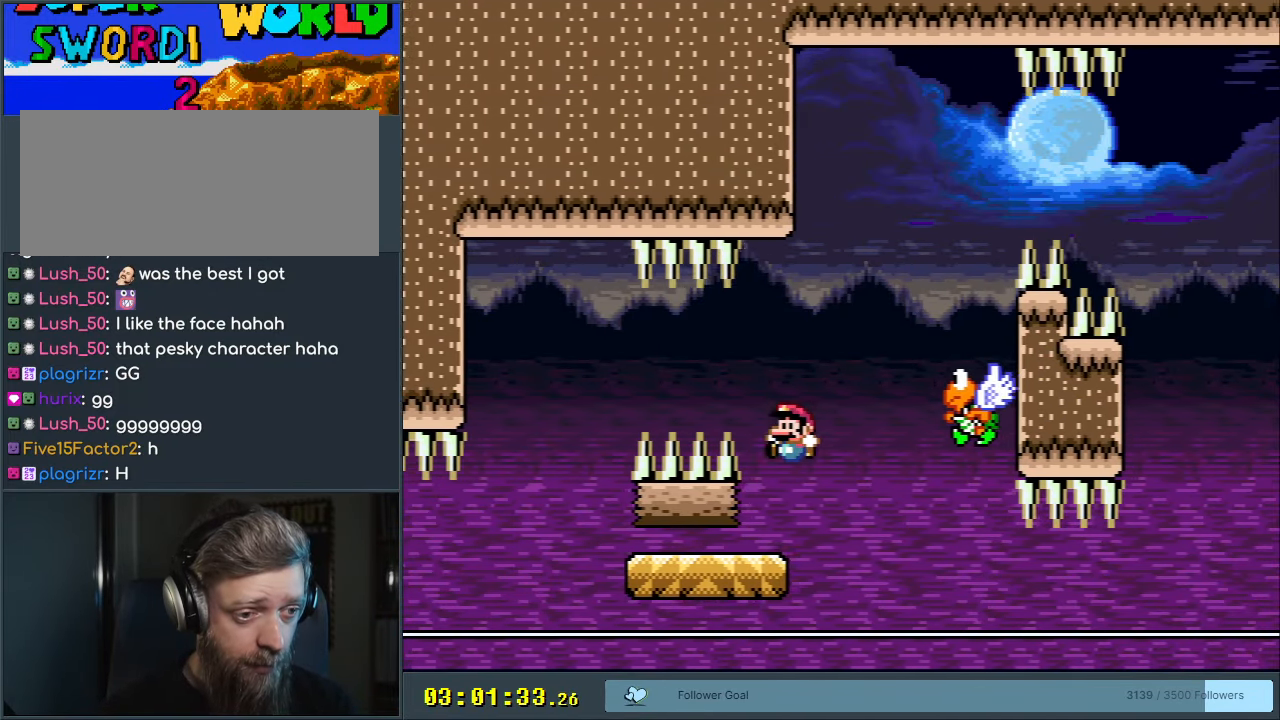
{"buttons": ["B", "Y", "DPAD_RIGHT"], "events": [[50, "DPAD_LEFT", "up"], [200, "B", "down"], [217, "DPAD_RIGHT", "down"], [350, "B", "up"], [417, "B", "down"]]}
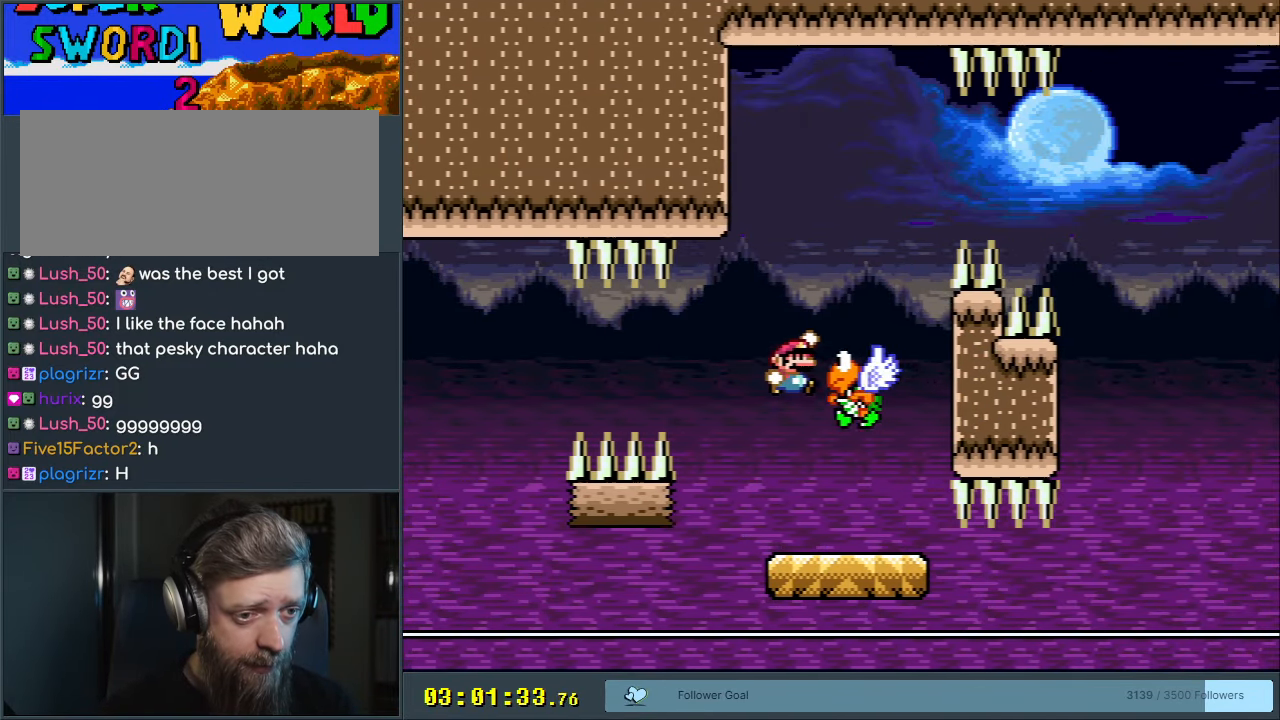
{"buttons": ["B", "Y", "DPAD_RIGHT"], "events": [[400, "B", "up"], [450, "B", "down"]]}
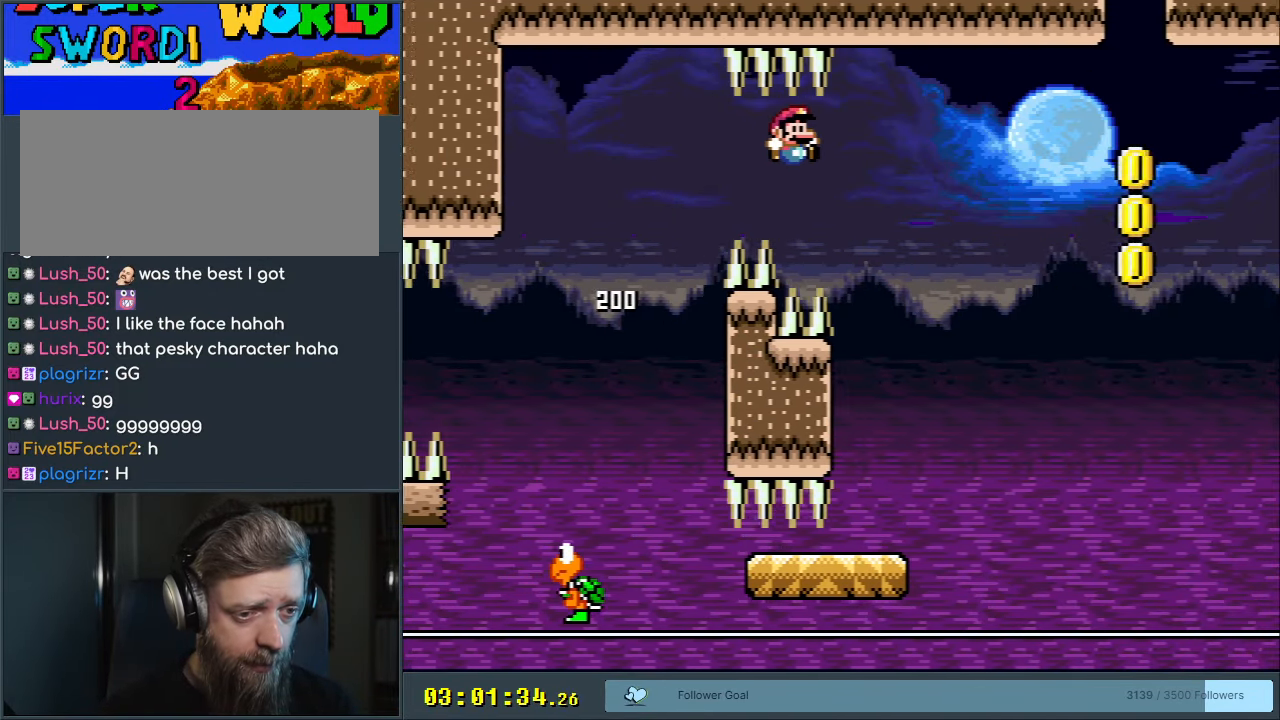
{"buttons": ["Y", "DPAD_RIGHT"], "events": [[33, "B", "up"]]}
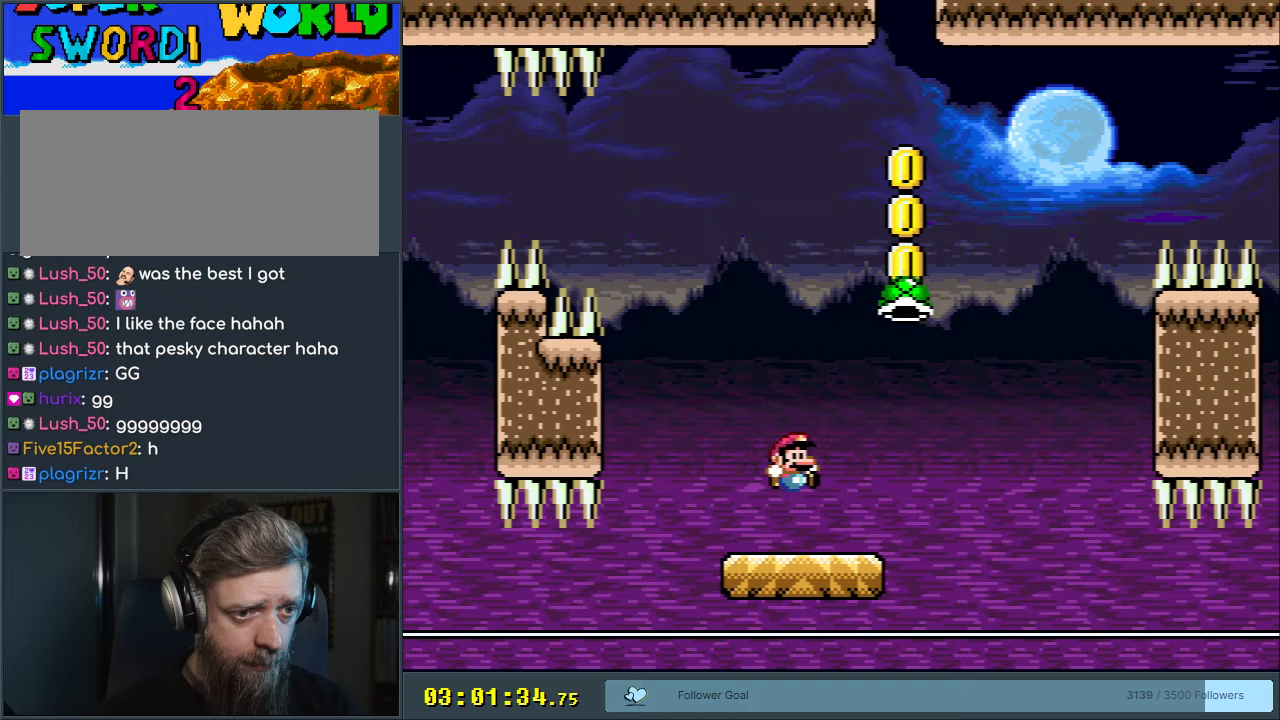
{"buttons": [], "events": [[133, "B", "down"], [167, "DPAD_RIGHT", "up"], [167, "DPAD_UP", "down"], [183, "DPAD_UP", "up"], [200, "DPAD_LEFT", "down"], [333, "B", "up"], [333, "DPAD_LEFT", "up"], [333, "Y", "up"]]}
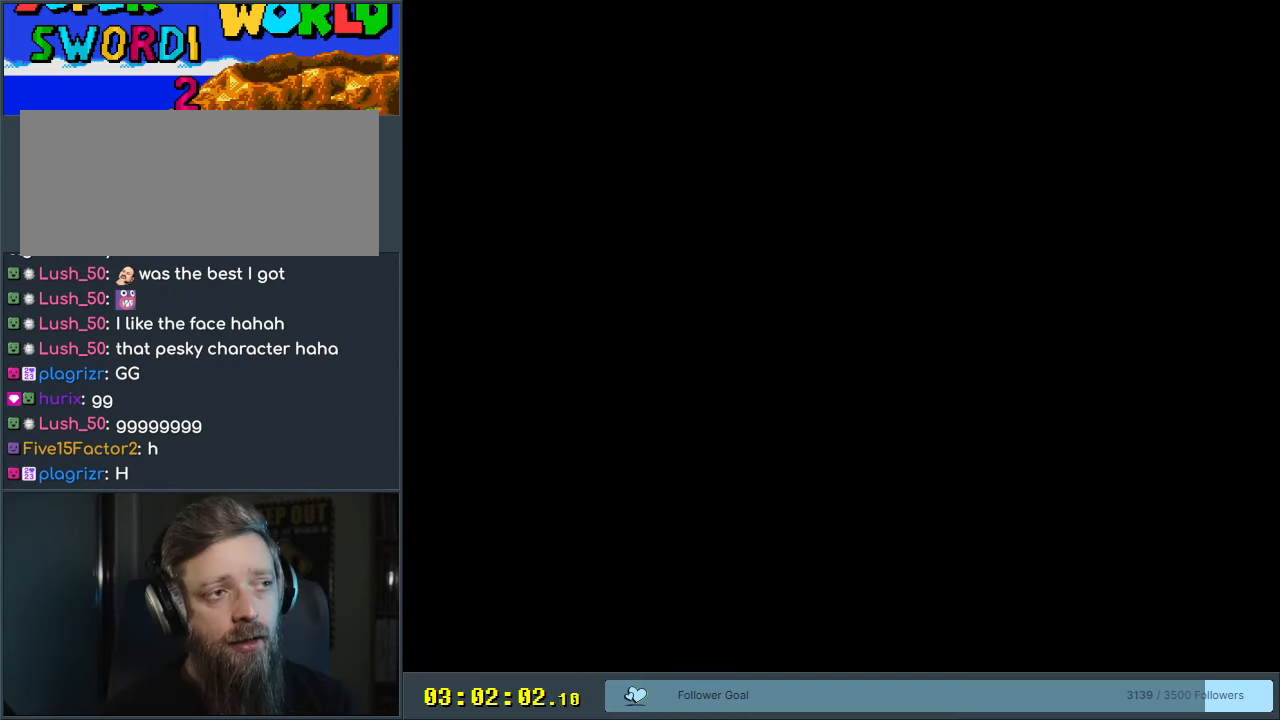
{"buttons": ["Y"], "events": [[150, "Y", "down"]]}
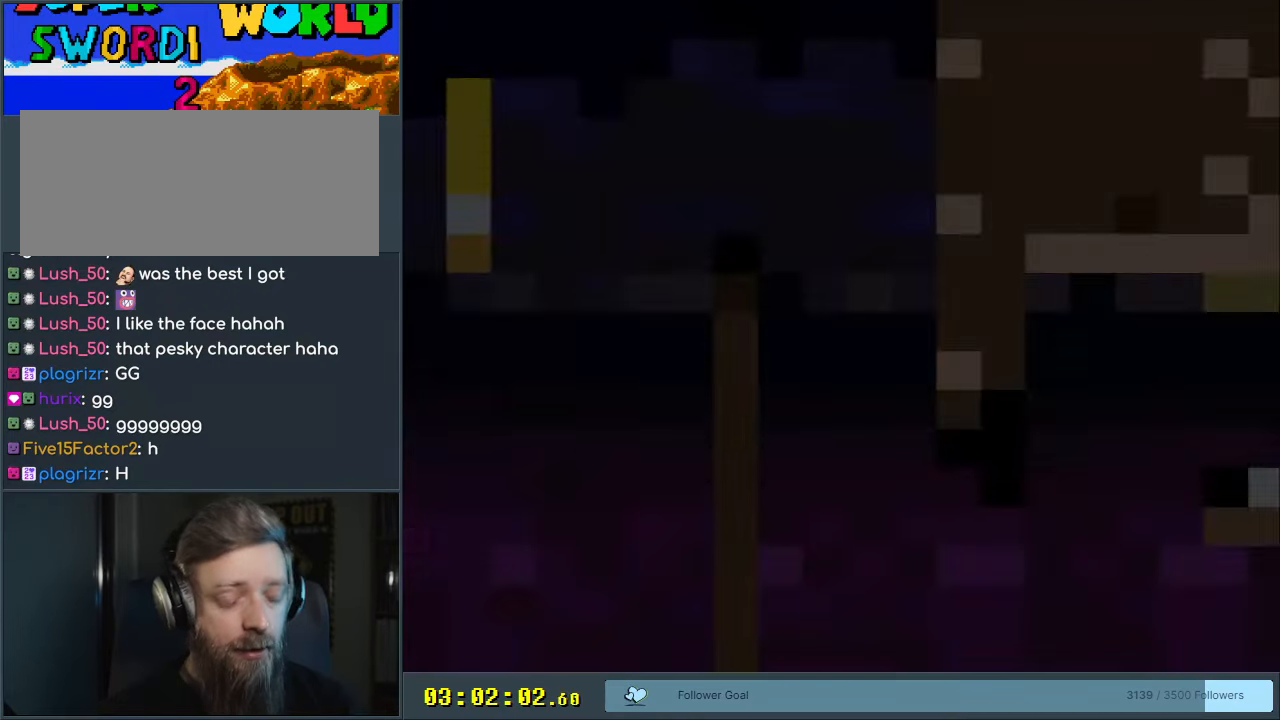
{"buttons": ["Y", "DPAD_RIGHT"], "events": [[300, "DPAD_RIGHT", "down"]]}
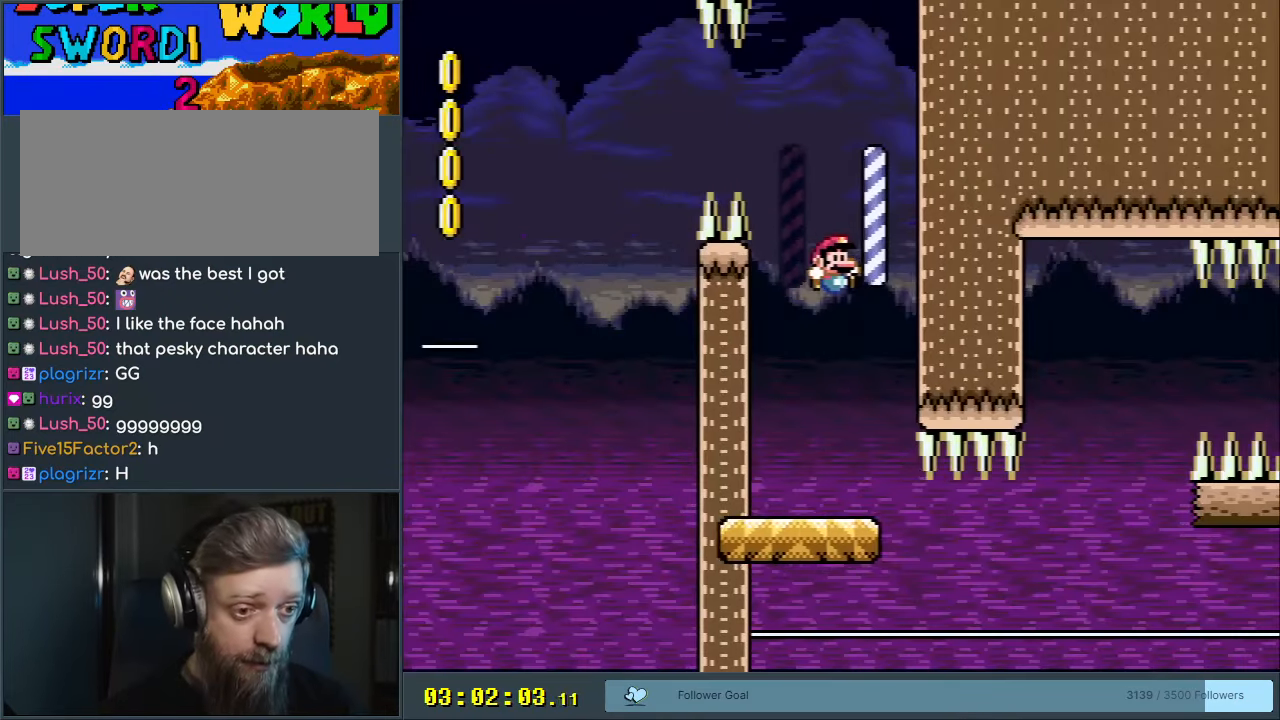
{"buttons": ["Y", "DPAD_RIGHT"], "events": [[17, "DPAD_RIGHT", "up"], [383, "DPAD_RIGHT", "down"]]}
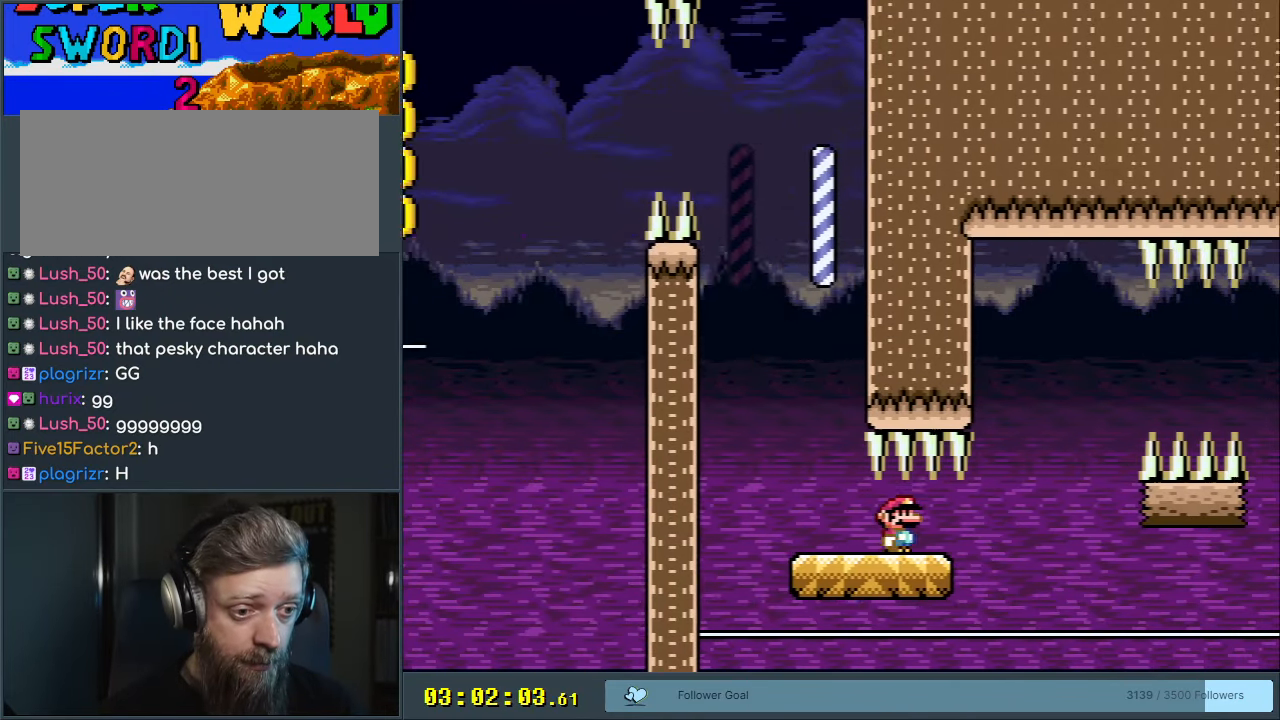
{"buttons": ["B", "Y", "DPAD_RIGHT"], "events": [[183, "B", "down"], [317, "B", "up"], [400, "B", "down"]]}
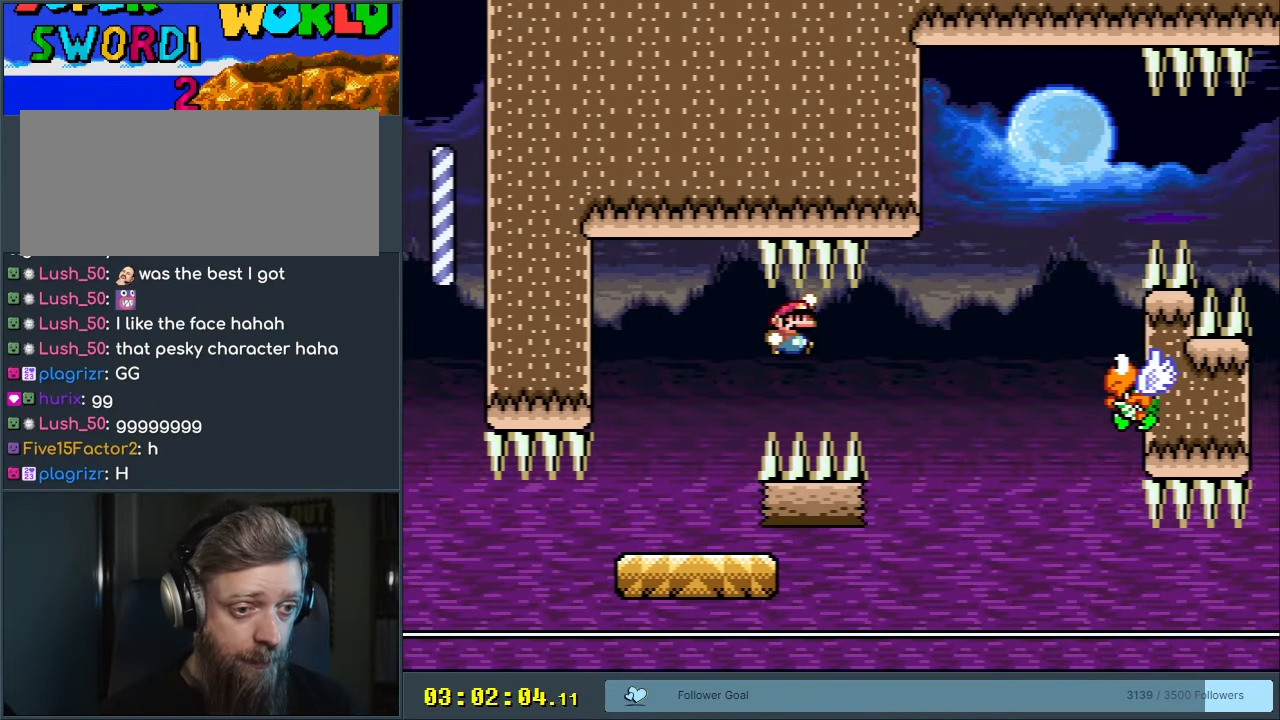
{"buttons": ["Y"], "events": [[167, "DPAD_RIGHT", "up"], [217, "B", "up"], [283, "DPAD_LEFT", "down"], [467, "DPAD_LEFT", "up"]]}